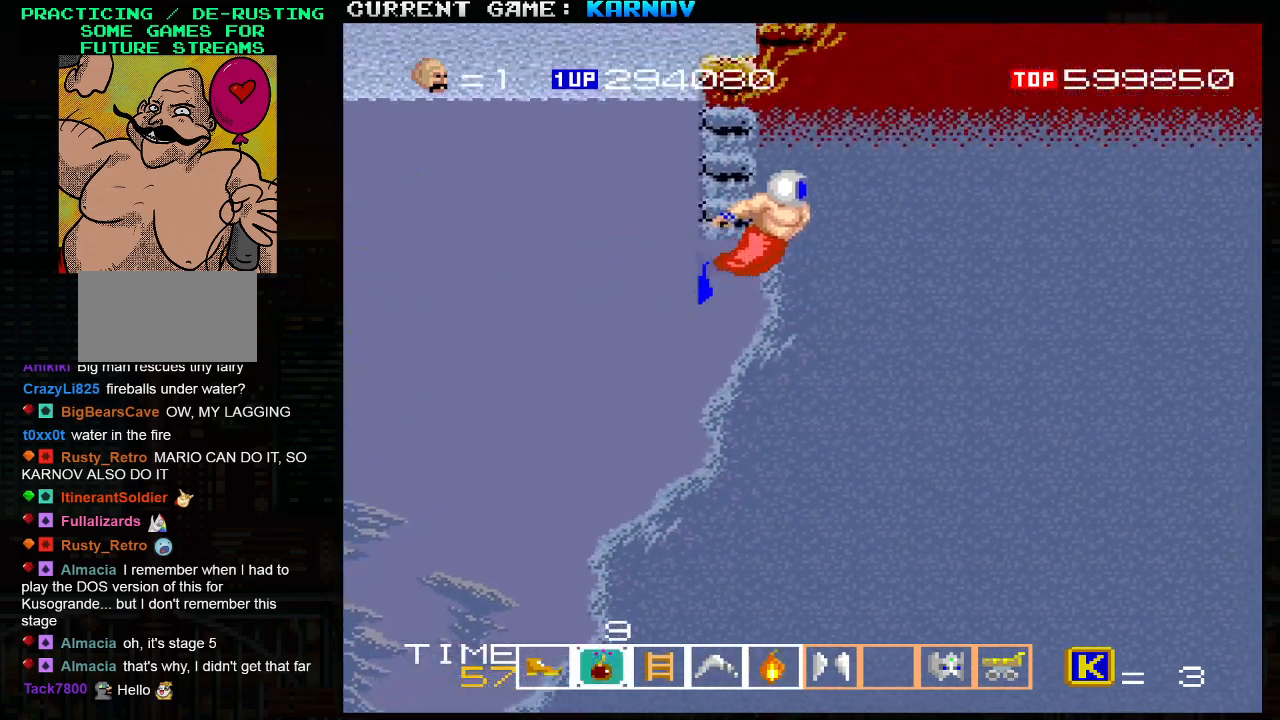
Gameplay with a controller (arcade stick); each line is a JSON object with the inputs held at the frame after it. "events" lists button and stick changes between this image and that frame as [ms after this image, input, new state], when the widget could be followed in between. Not read: L3 R3.
{"buttons": [], "left_stick": "up-right", "events": []}
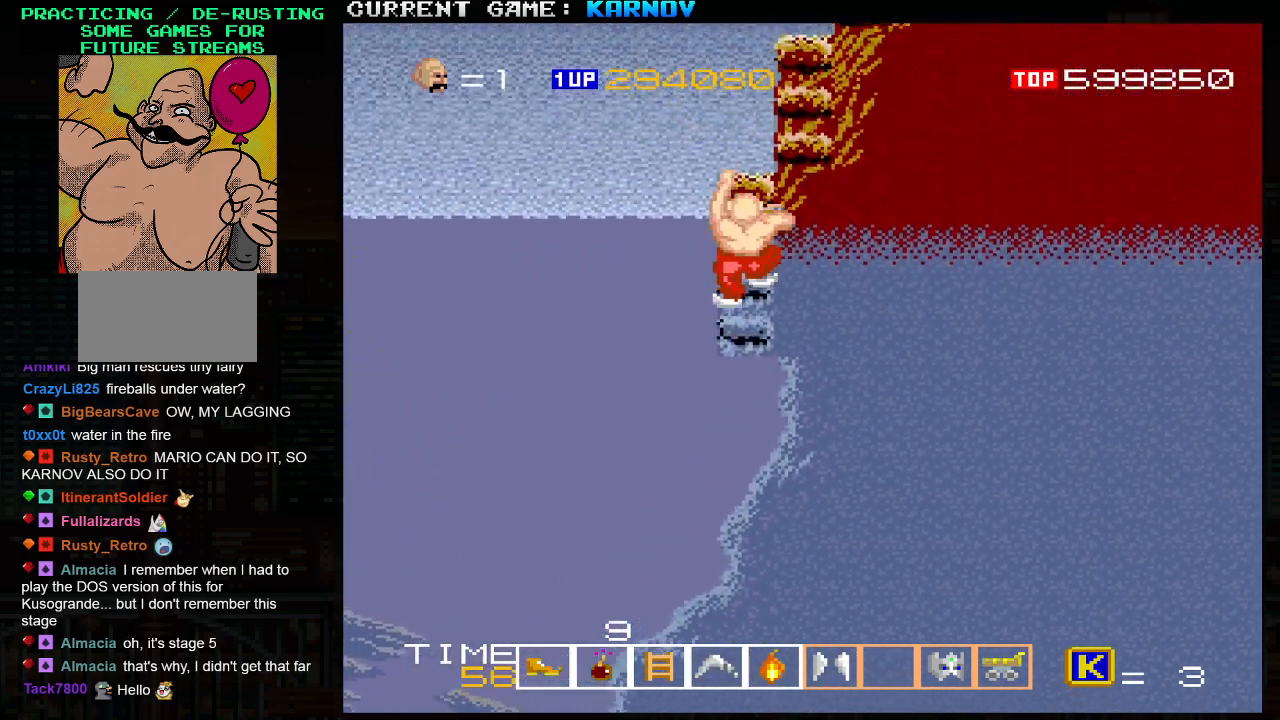
{"buttons": [], "left_stick": "up-right", "events": []}
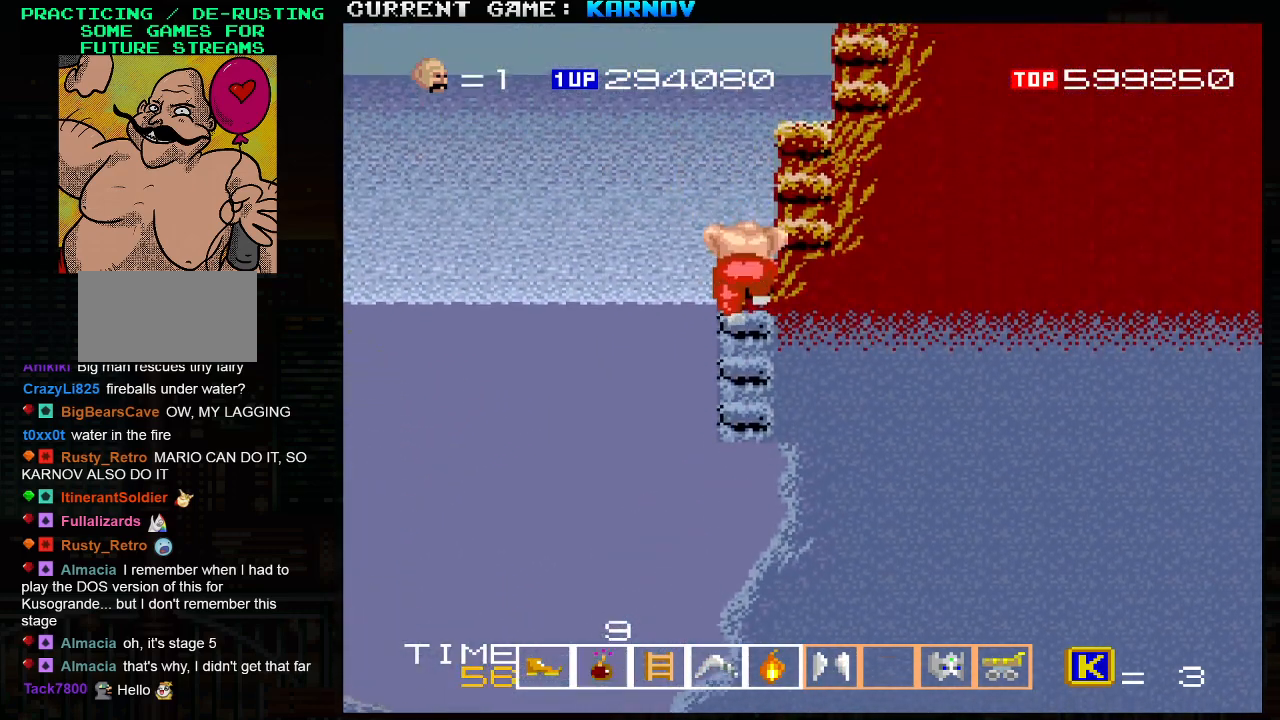
{"buttons": [], "left_stick": "up-right", "events": []}
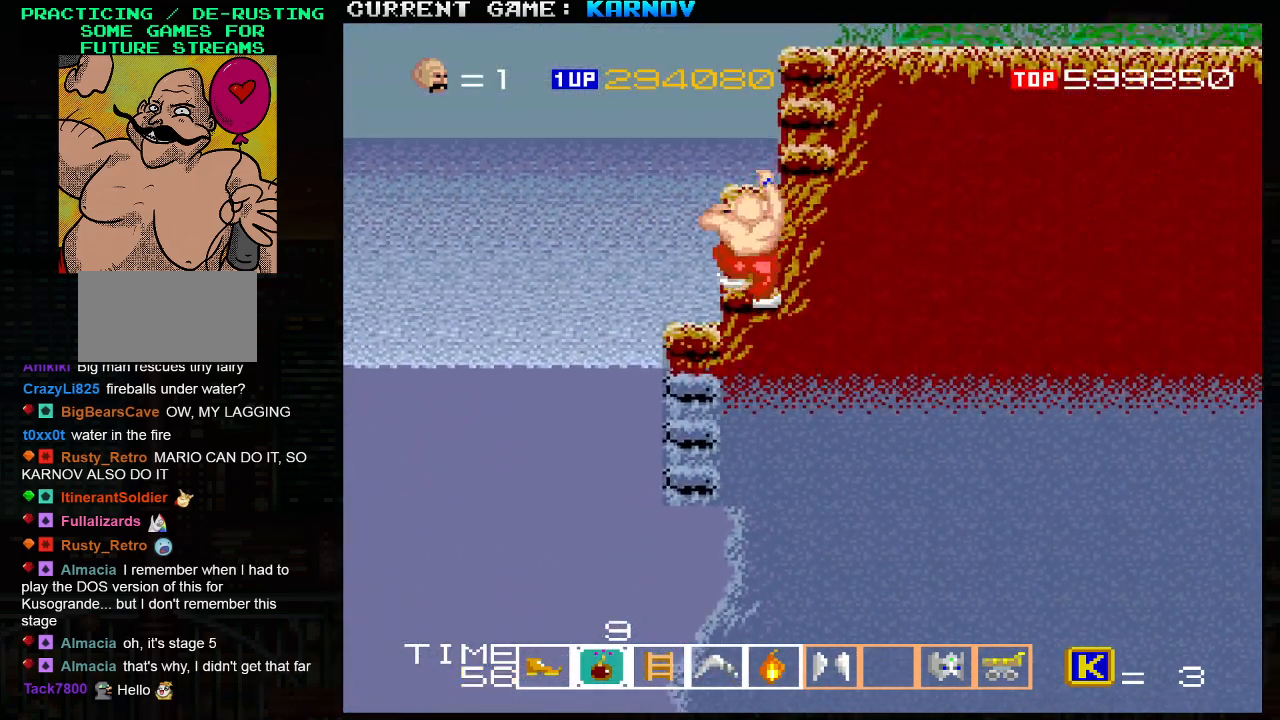
{"buttons": [], "left_stick": "up-right", "events": []}
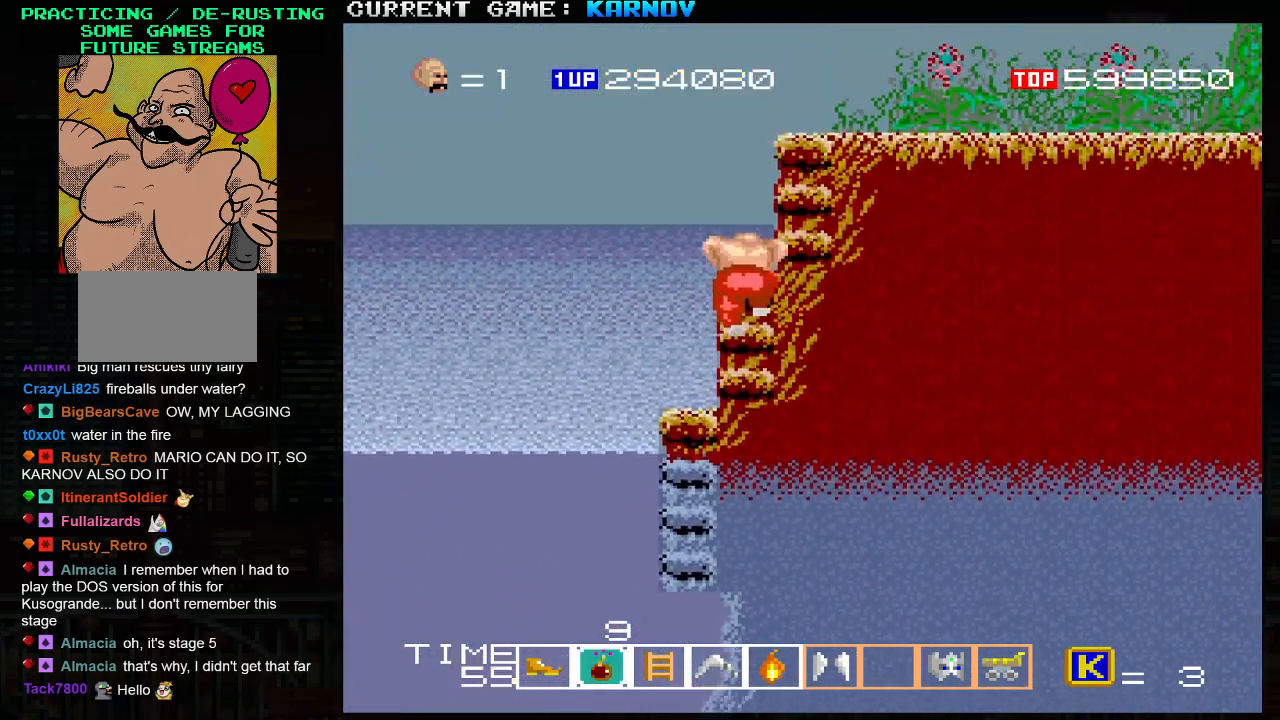
{"buttons": [], "left_stick": "up-right", "events": []}
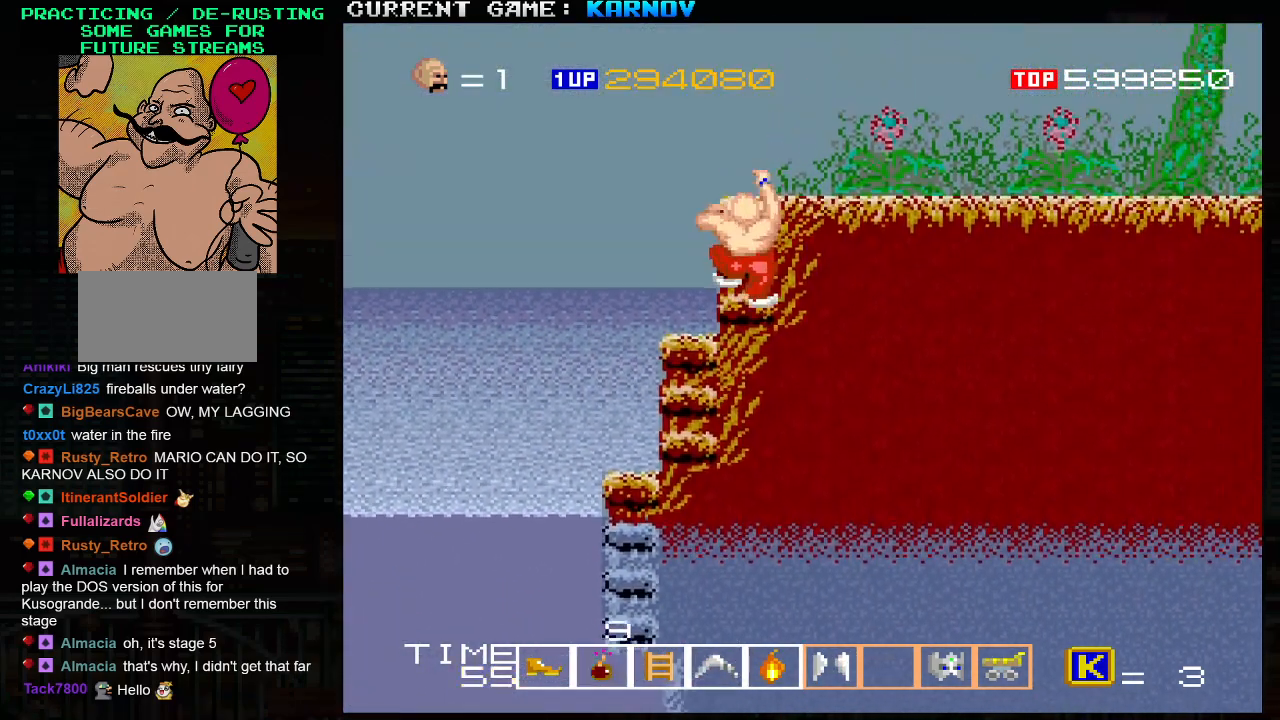
{"buttons": [], "left_stick": "up-right", "events": []}
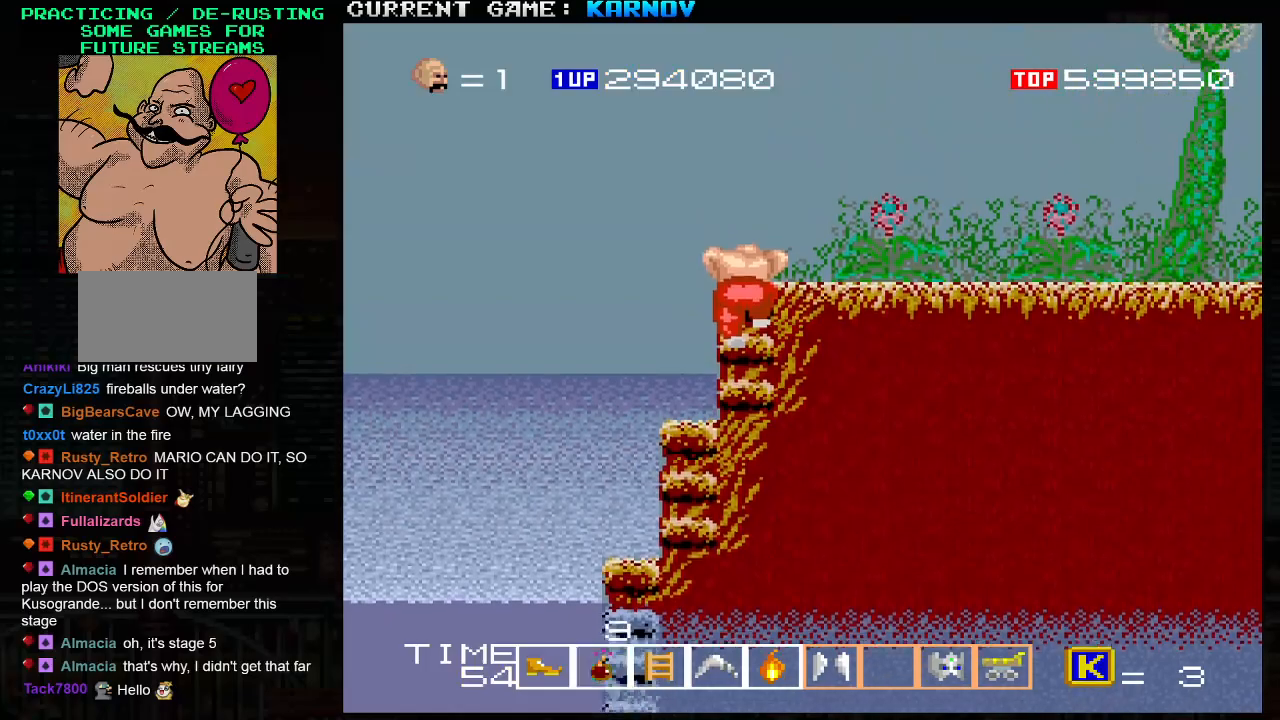
{"buttons": [], "left_stick": "right", "events": [[333, "left_stick", "center"], [450, "left_stick", "right"]]}
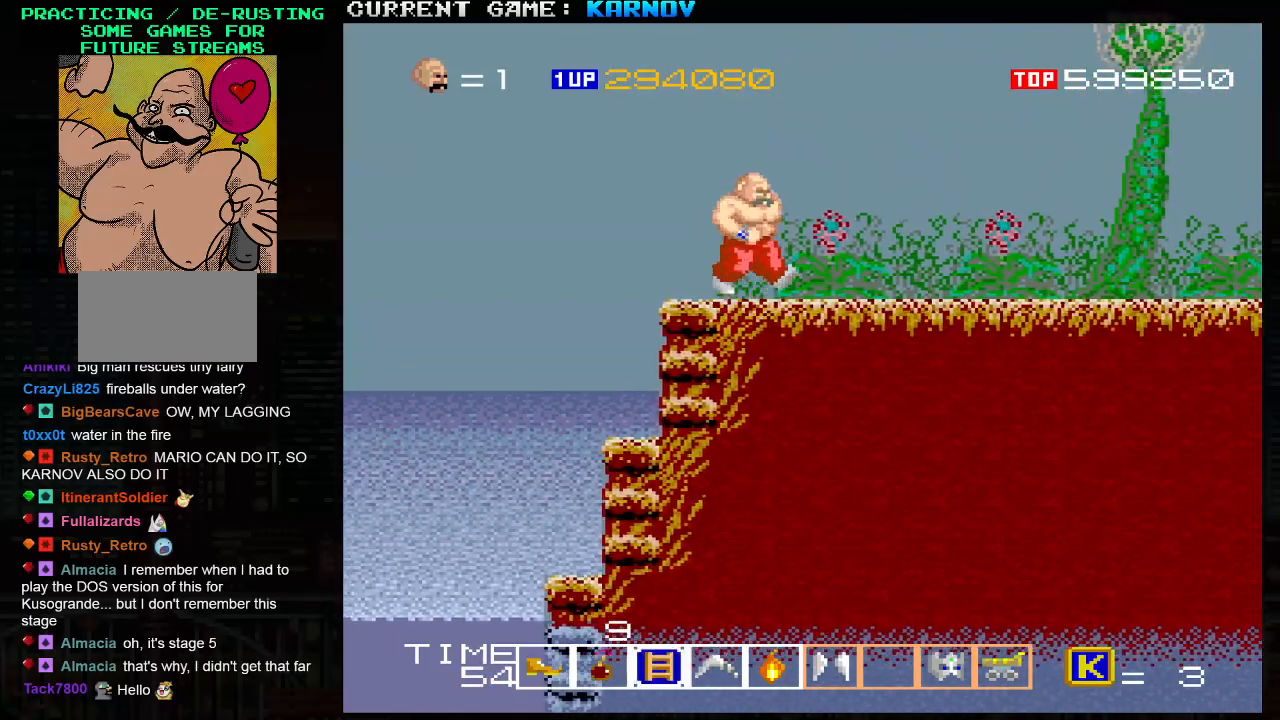
{"buttons": [], "left_stick": "center", "events": [[33, "left_stick", "center"], [133, "left_stick", "right"], [217, "left_stick", "center"]]}
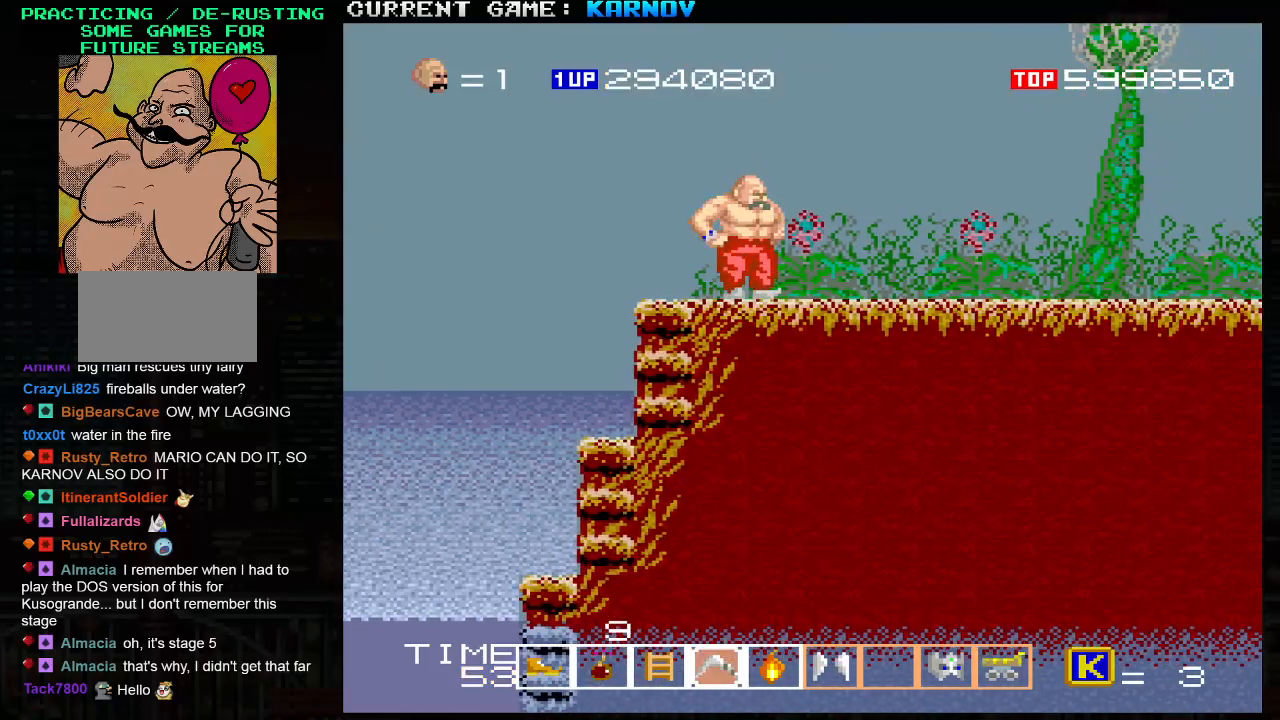
{"buttons": [], "left_stick": "right", "events": [[33, "R1", "down"], [100, "R1", "up"], [167, "left_stick", "right"]]}
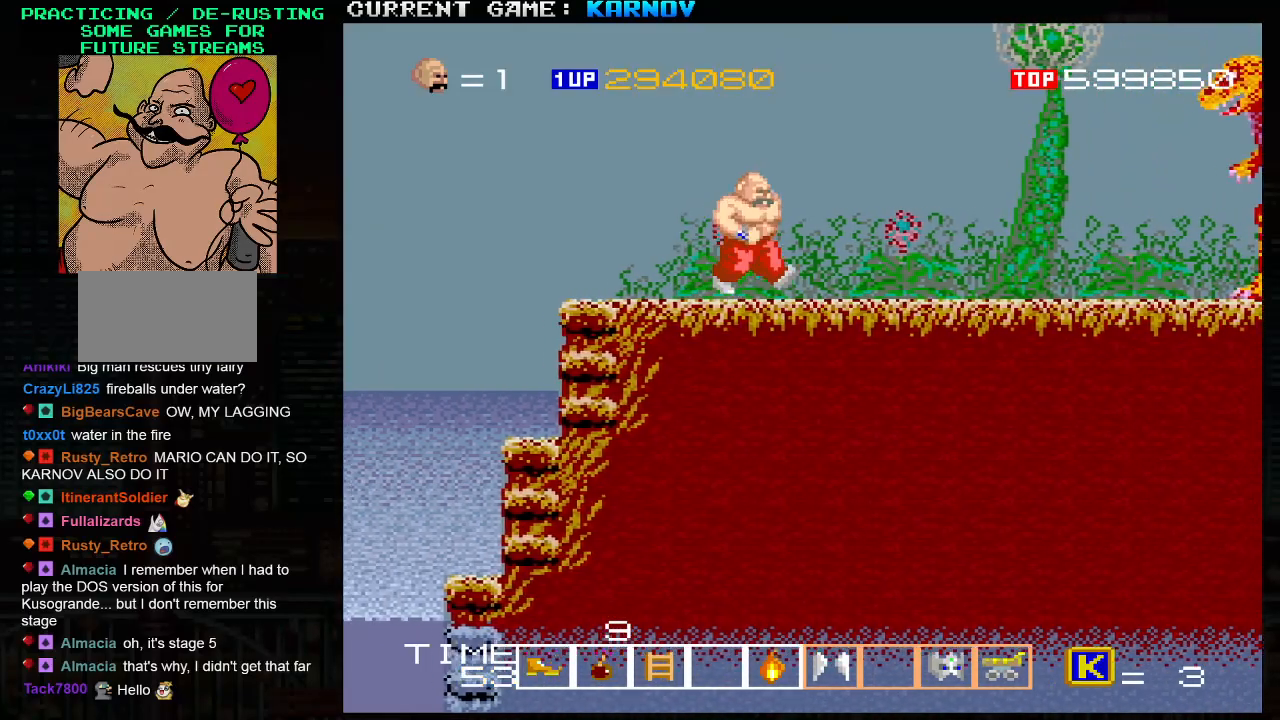
{"buttons": [], "left_stick": "right", "events": []}
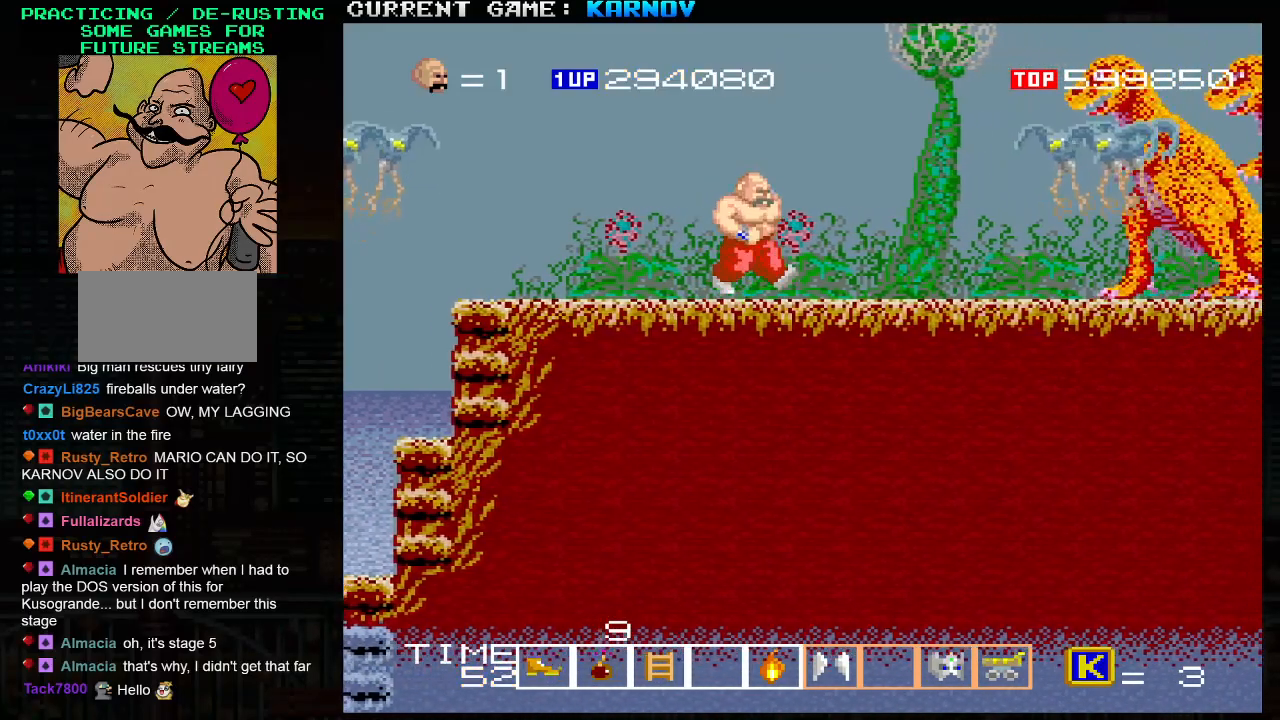
{"buttons": ["TRIANGLE"], "left_stick": "right", "events": [[433, "TRIANGLE", "down"]]}
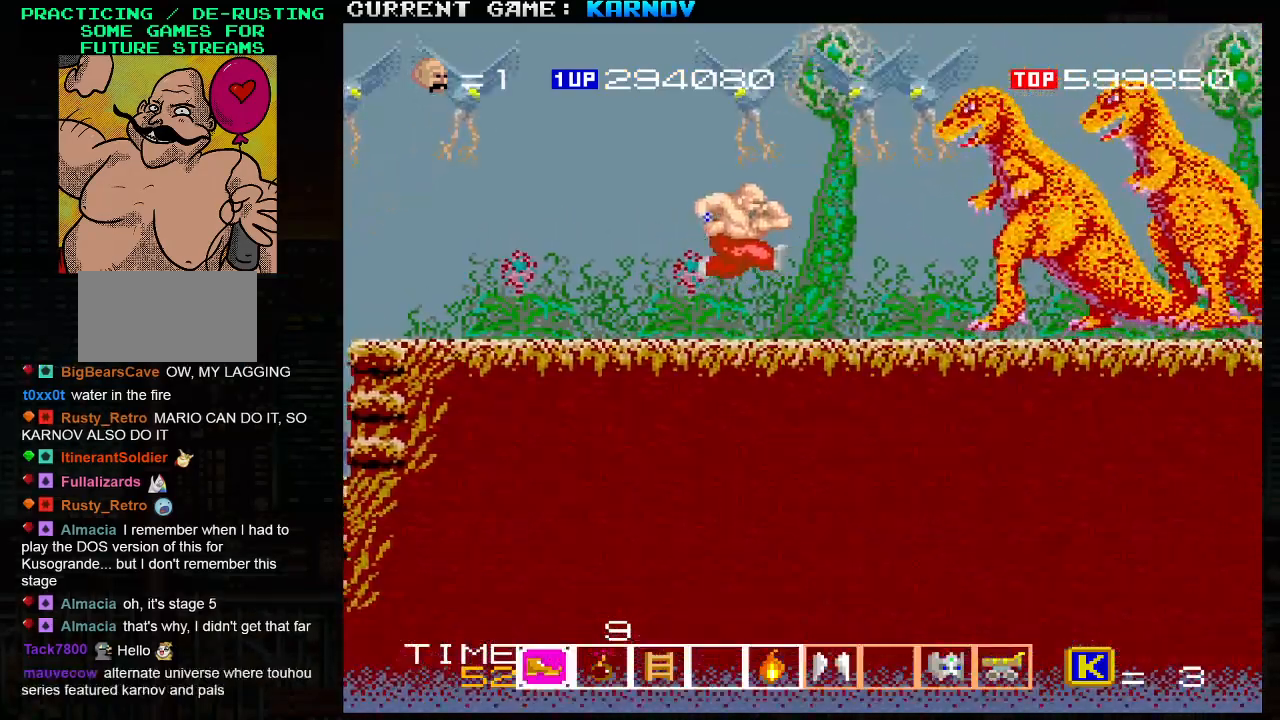
{"buttons": ["SQUARE"], "left_stick": "right", "events": [[417, "SQUARE", "down"], [450, "TRIANGLE", "up"]]}
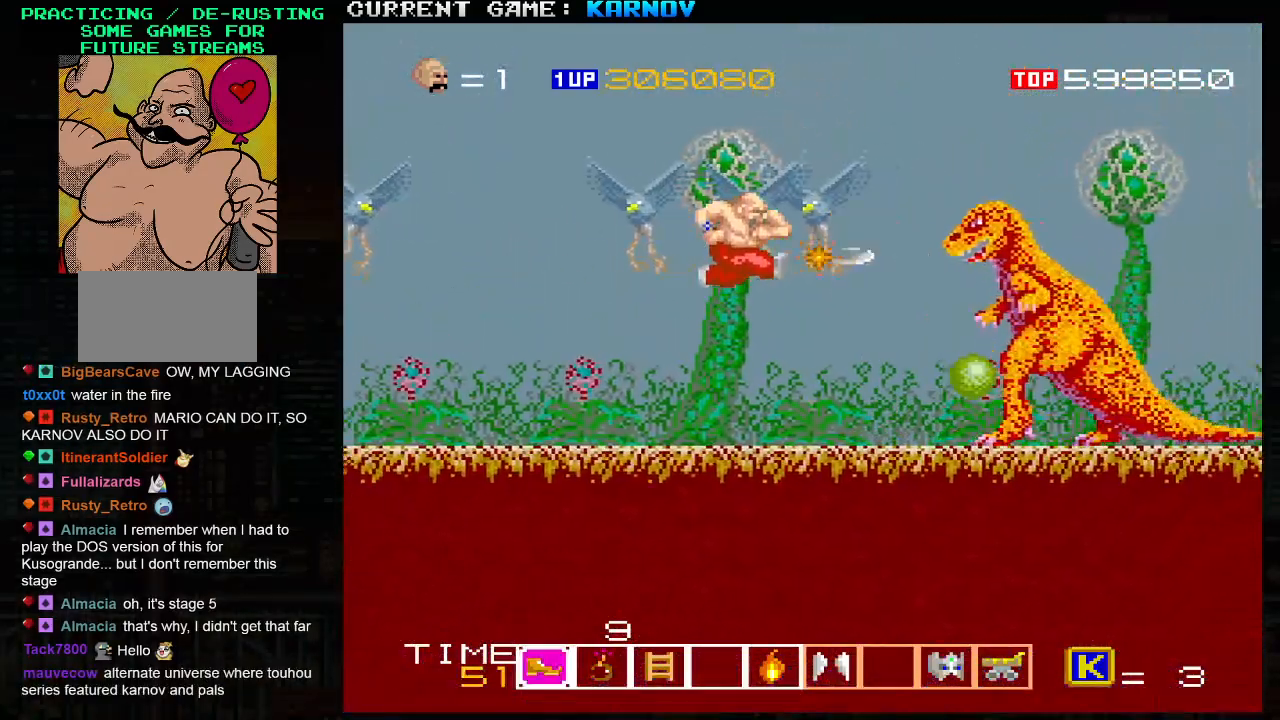
{"buttons": [], "left_stick": "right", "events": [[83, "SQUARE", "up"]]}
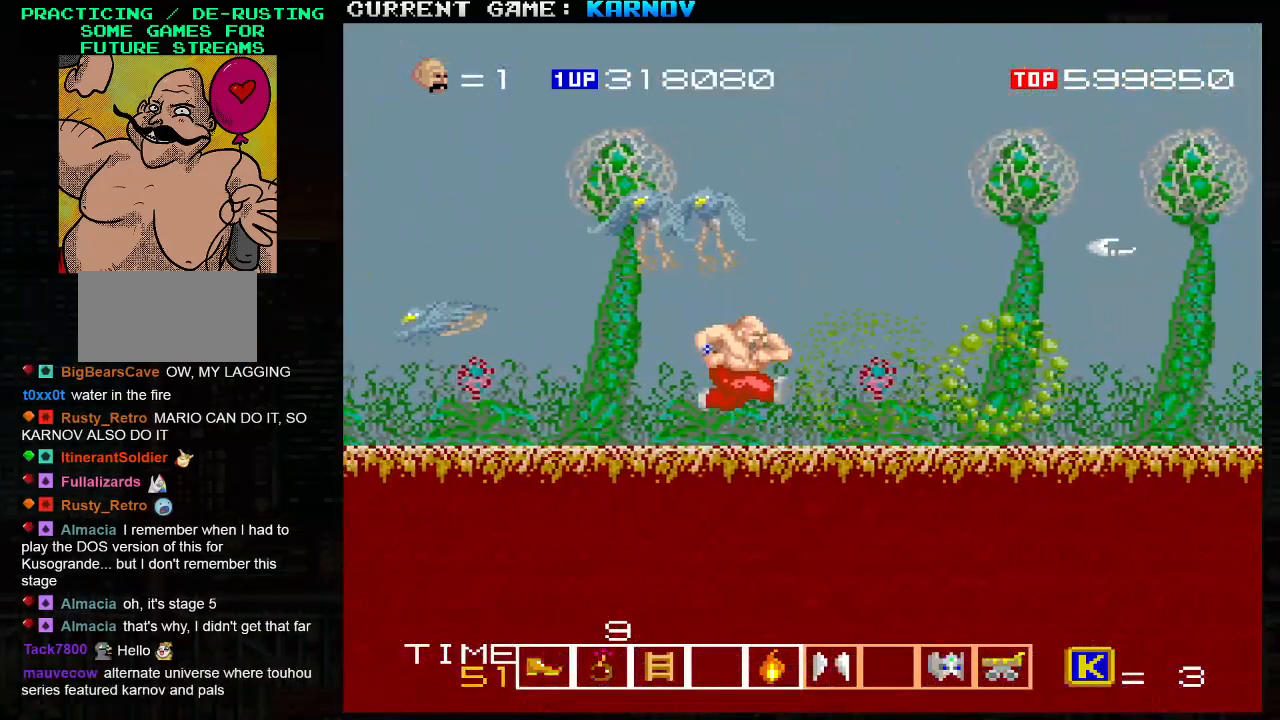
{"buttons": [], "left_stick": "right", "events": []}
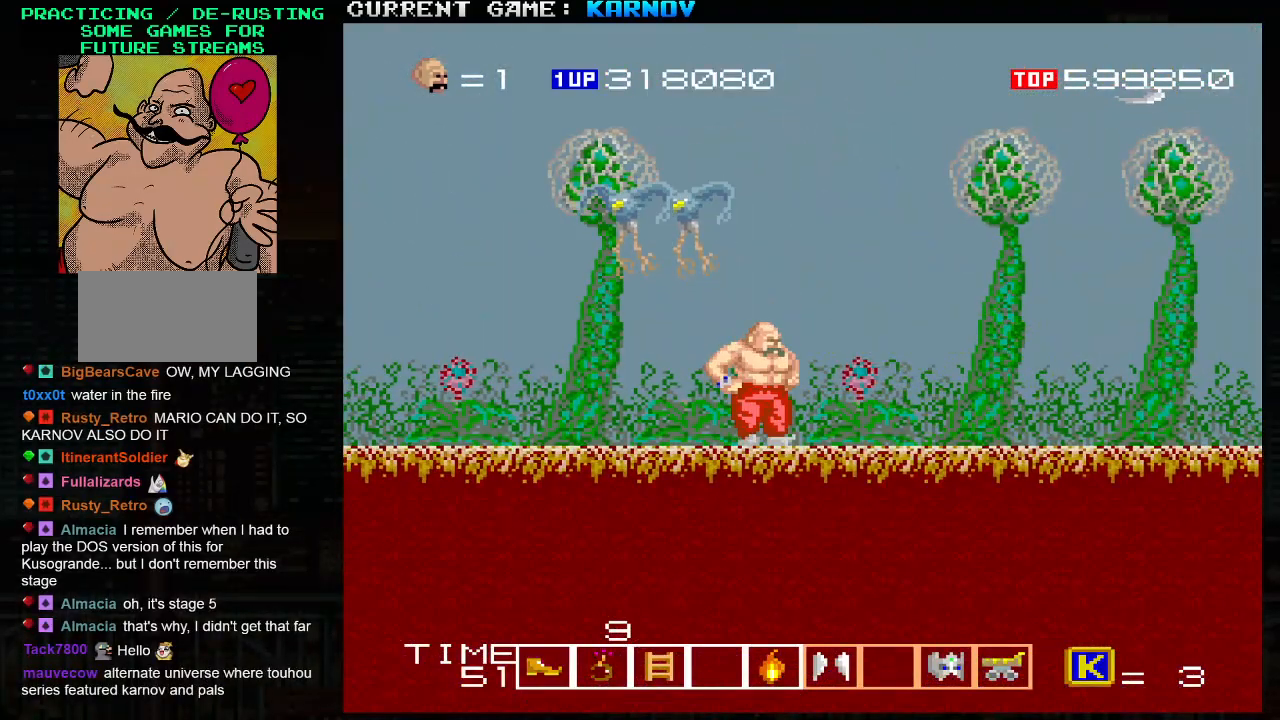
{"buttons": [], "left_stick": "right", "events": []}
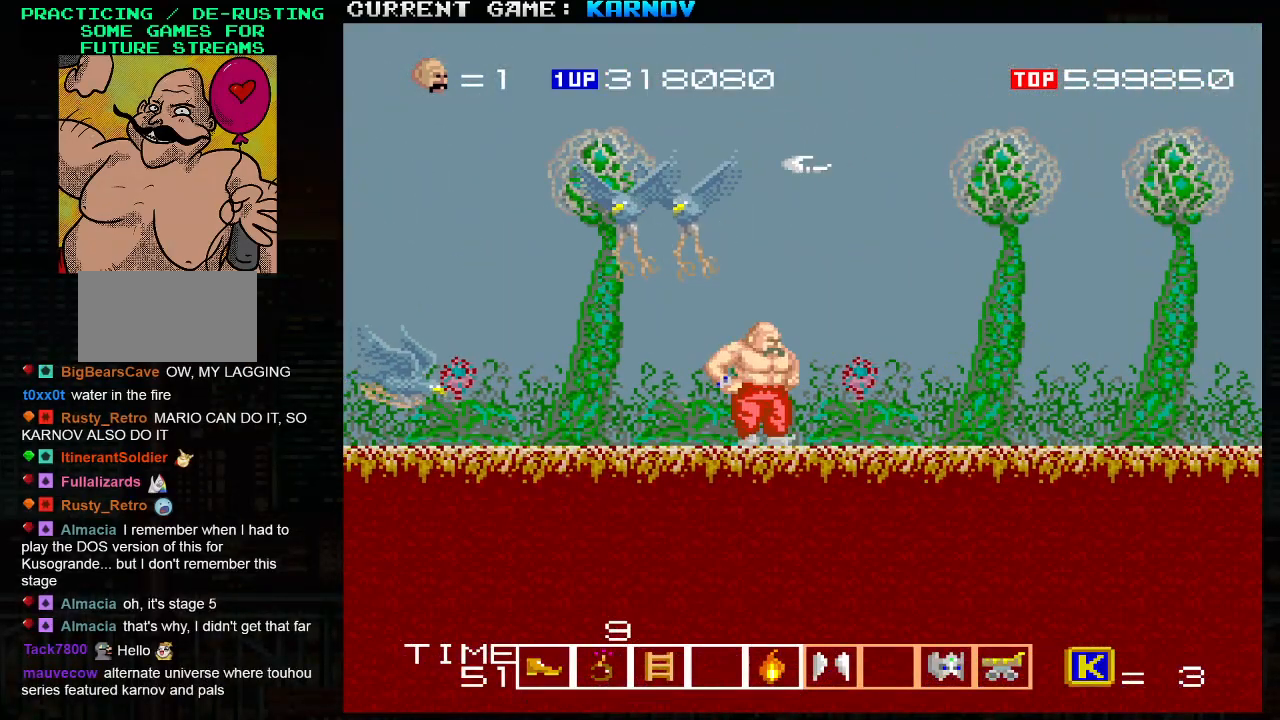
{"buttons": [], "left_stick": "center", "events": [[17, "left_stick", "center"]]}
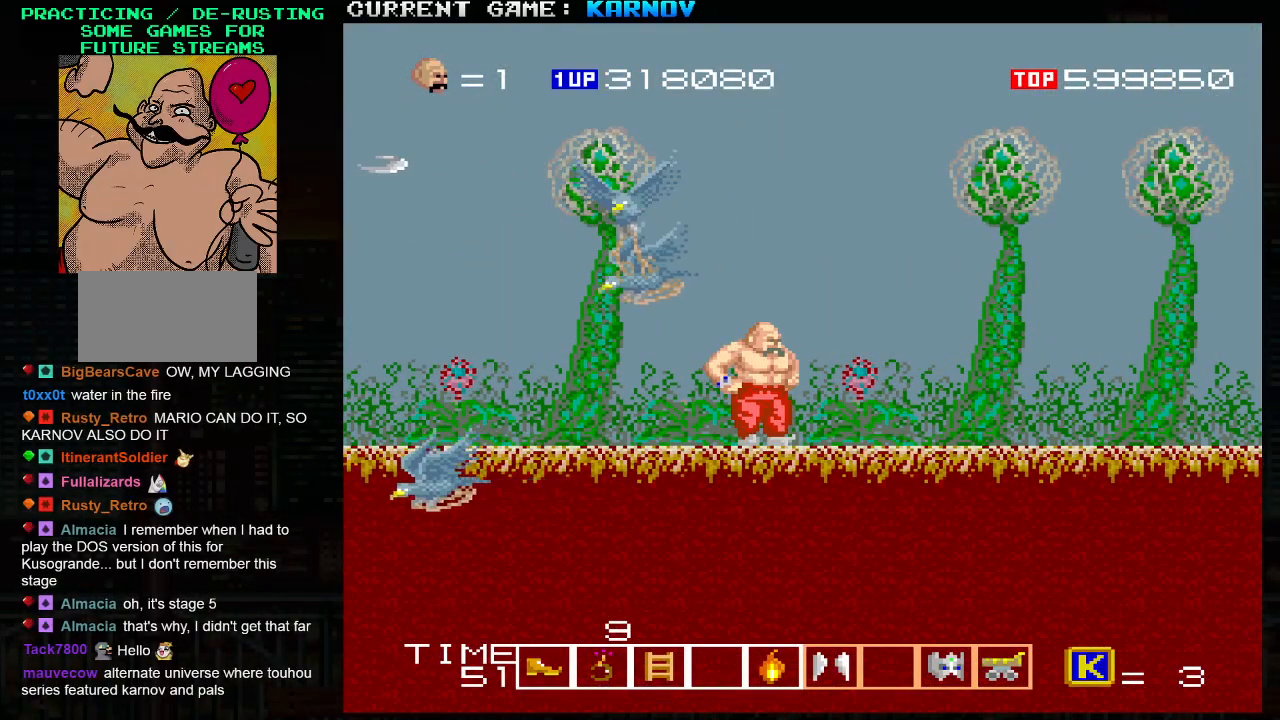
{"buttons": [], "left_stick": "center", "events": []}
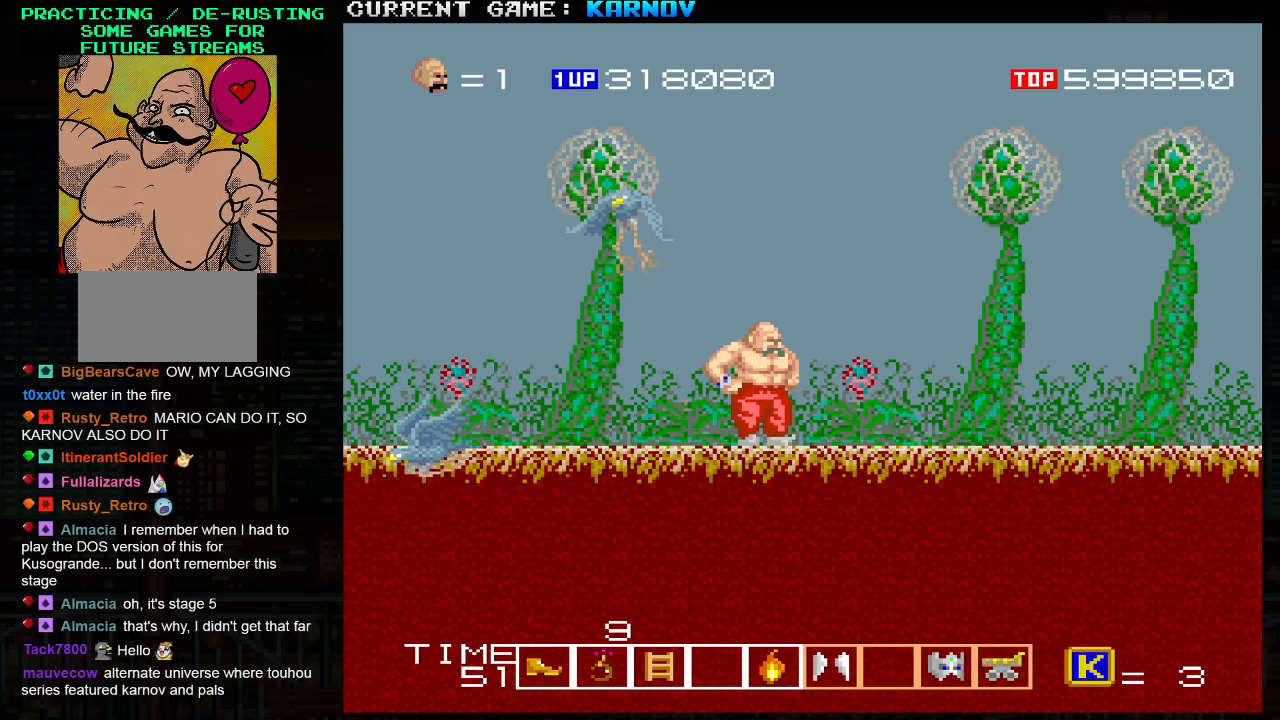
{"buttons": [], "left_stick": "center", "events": []}
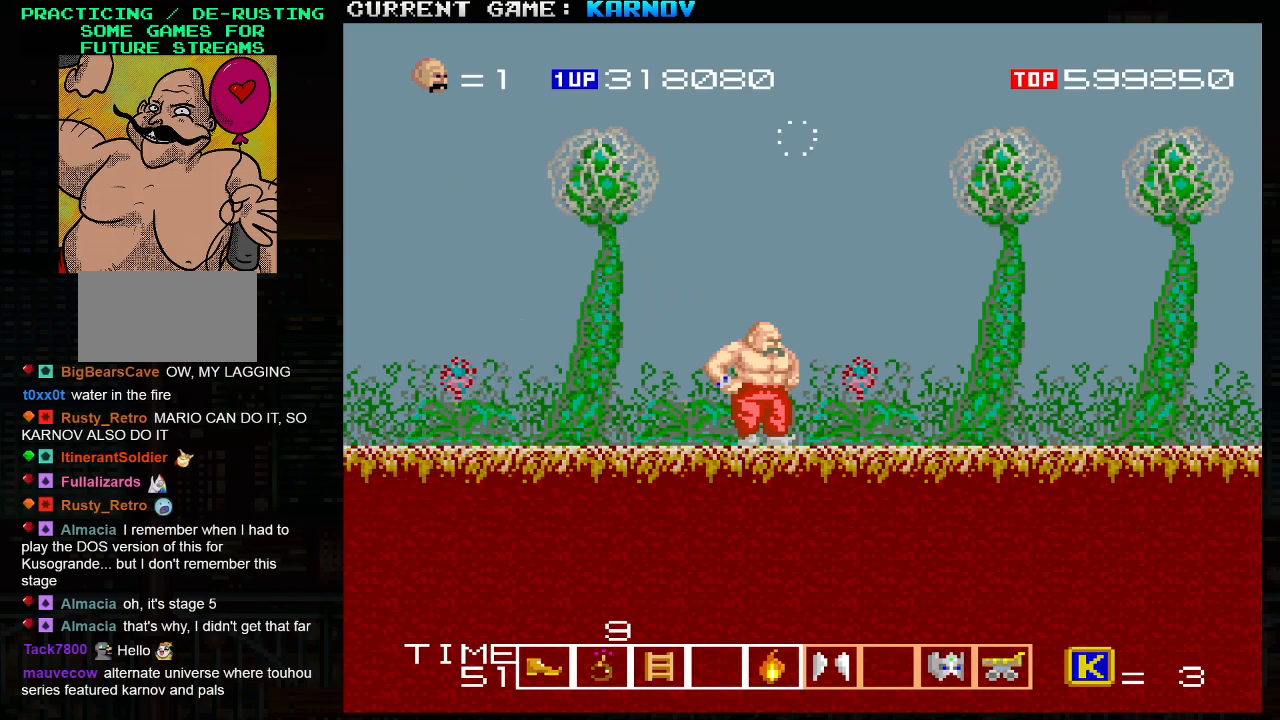
{"buttons": [], "left_stick": "center", "events": []}
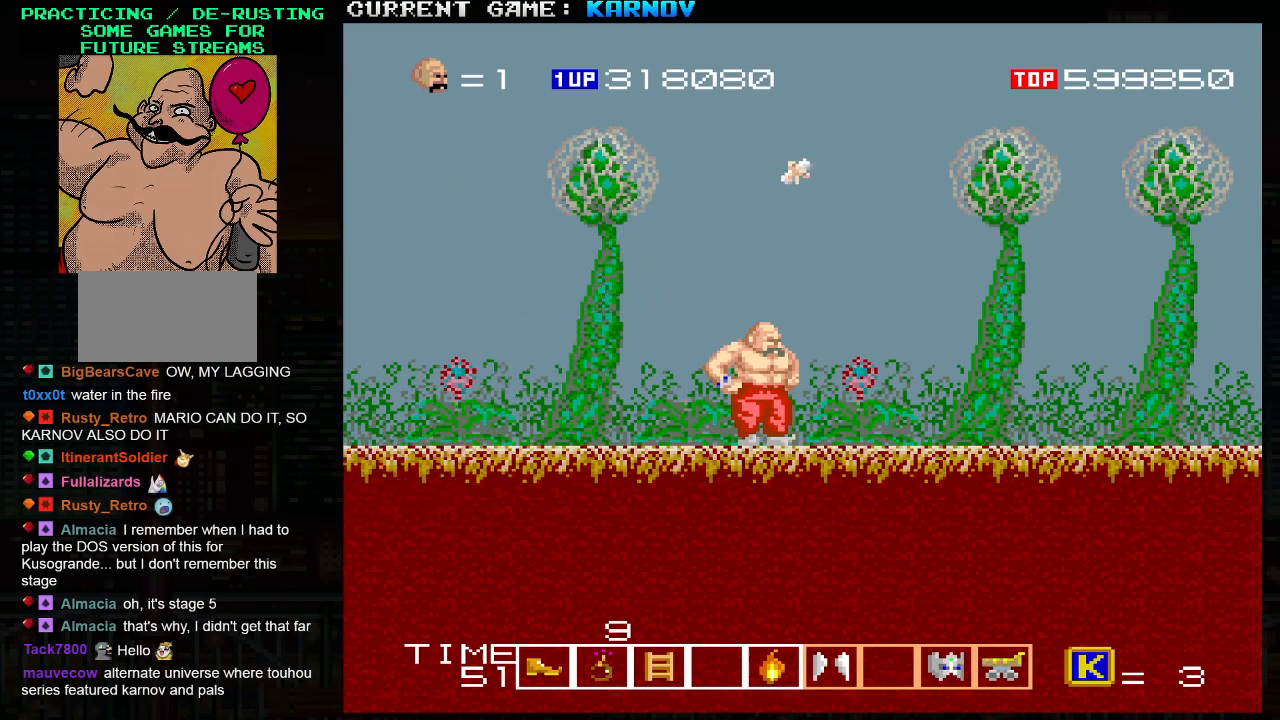
{"buttons": [], "left_stick": "center", "events": []}
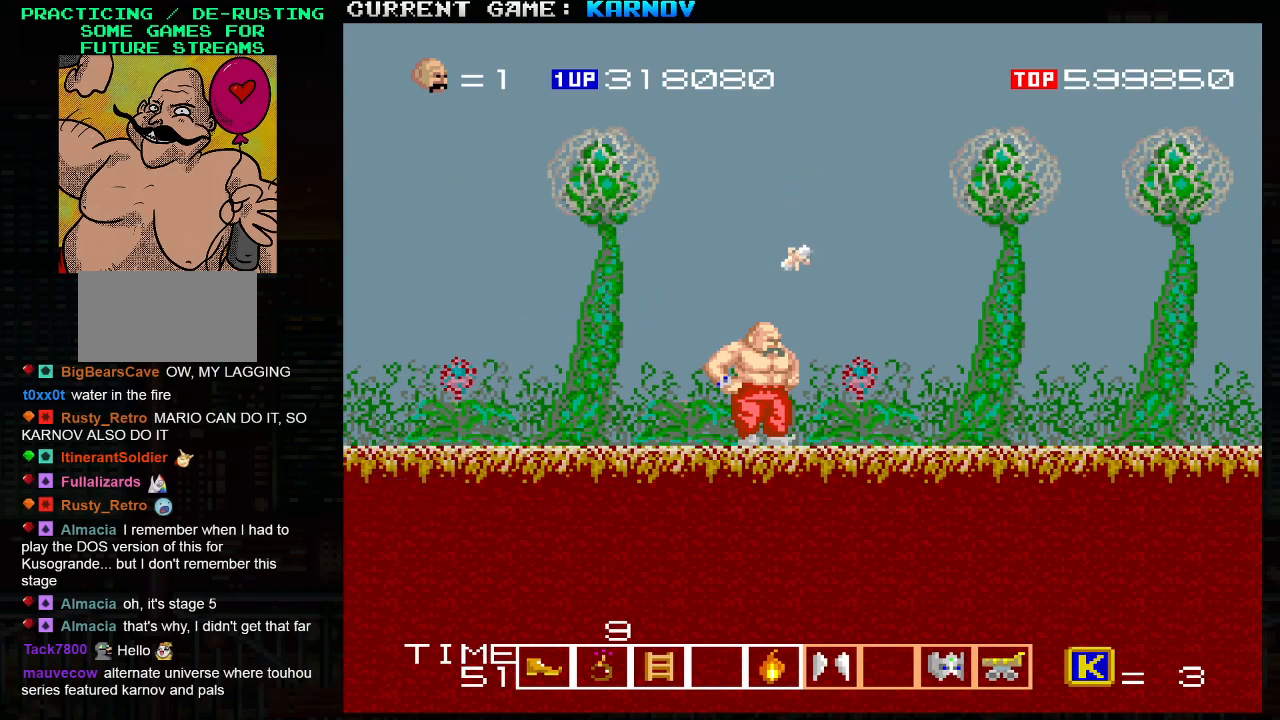
{"buttons": [], "left_stick": "center", "events": []}
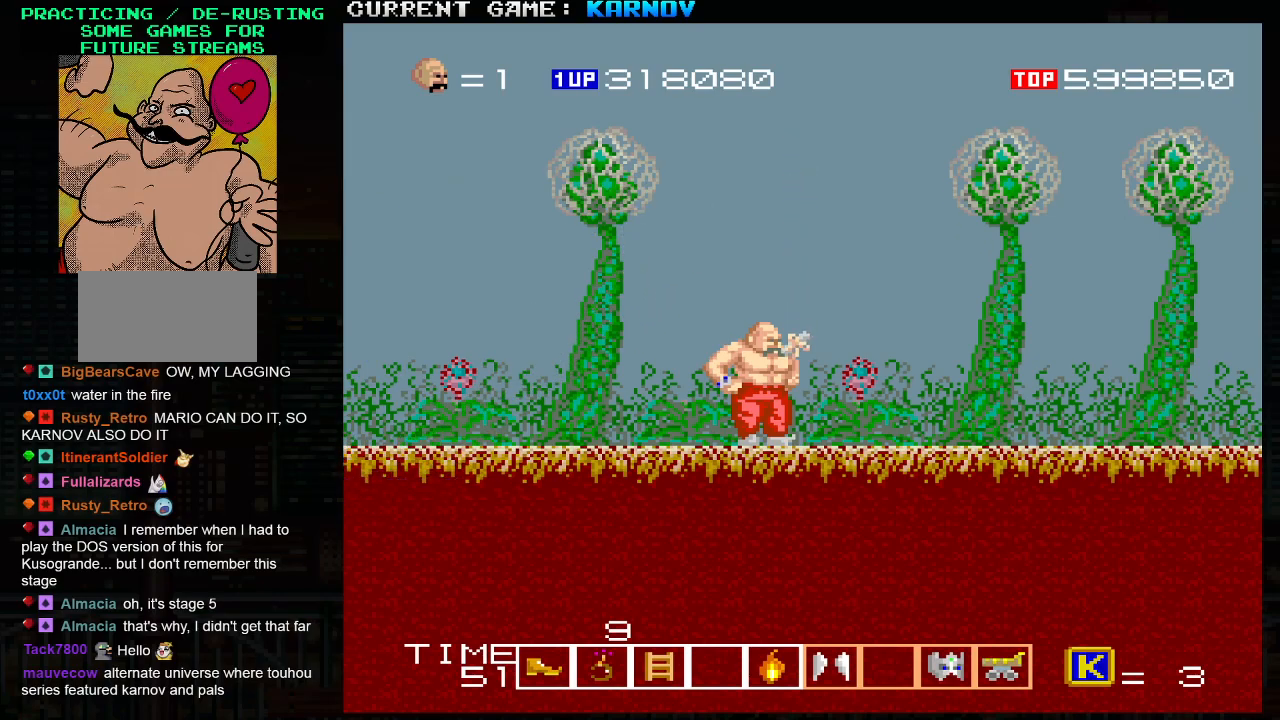
{"buttons": [], "left_stick": "center", "events": []}
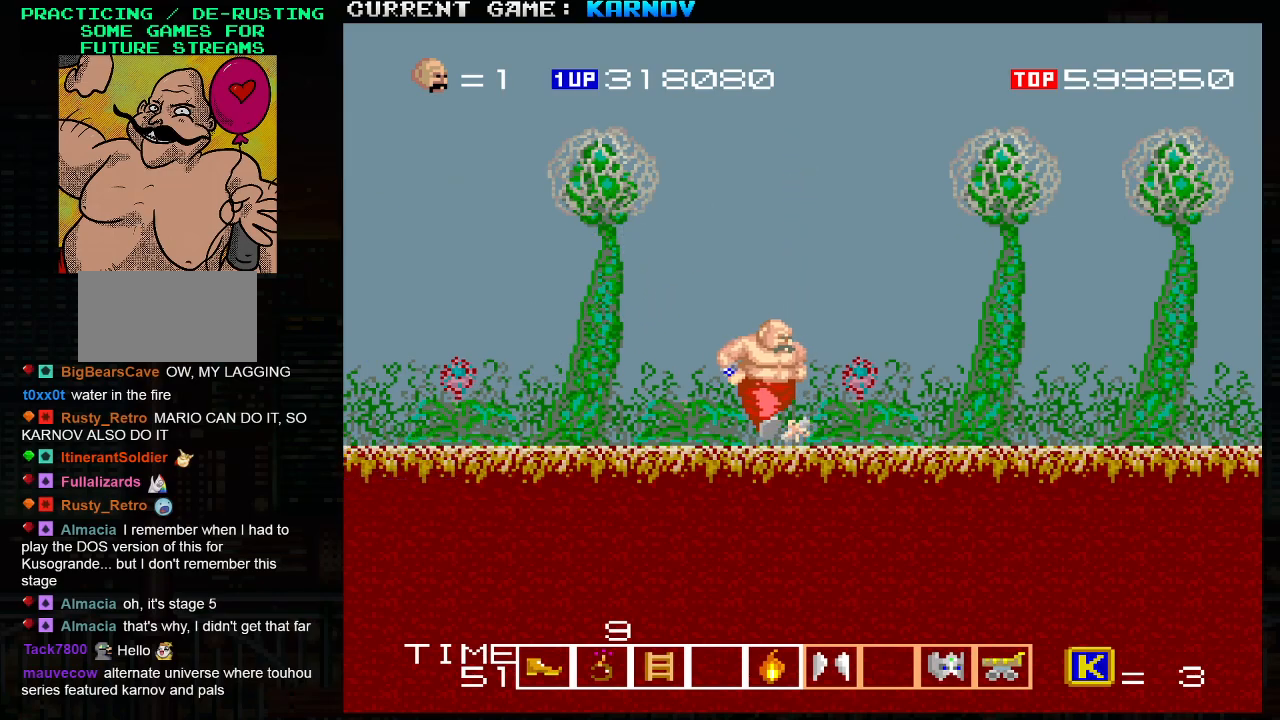
{"buttons": [], "left_stick": "center", "events": []}
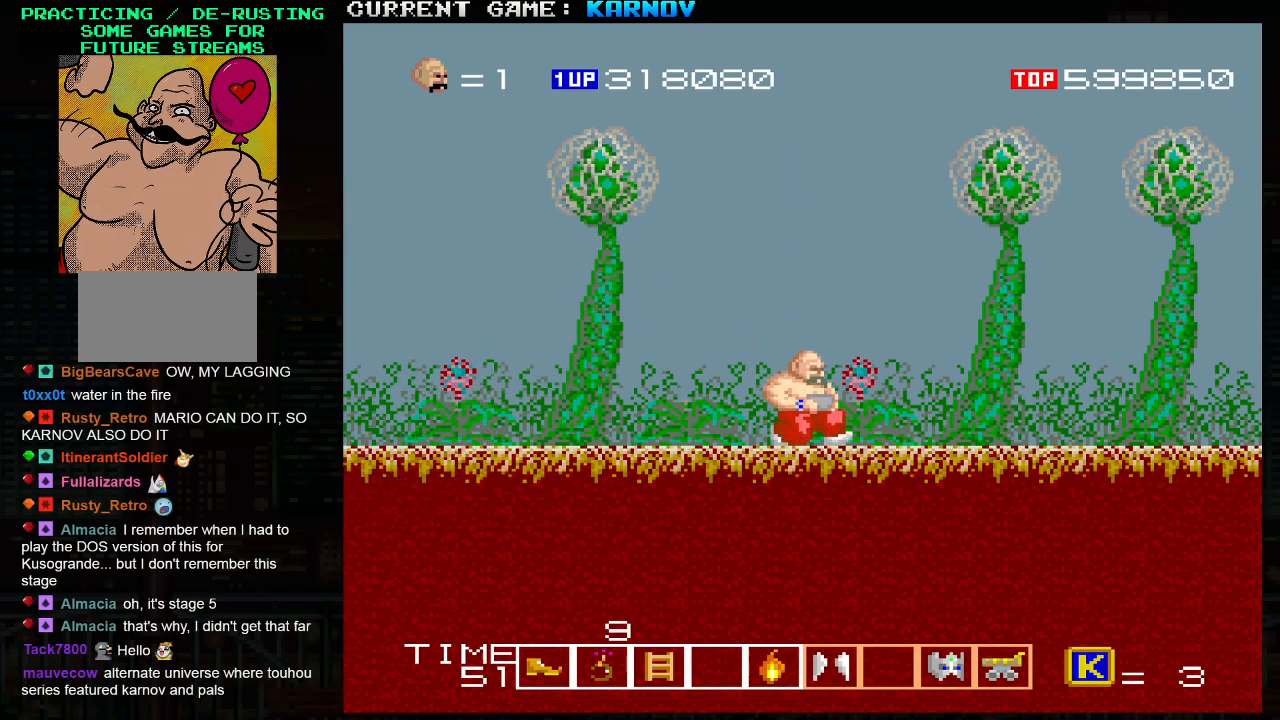
{"buttons": [], "left_stick": "center", "events": []}
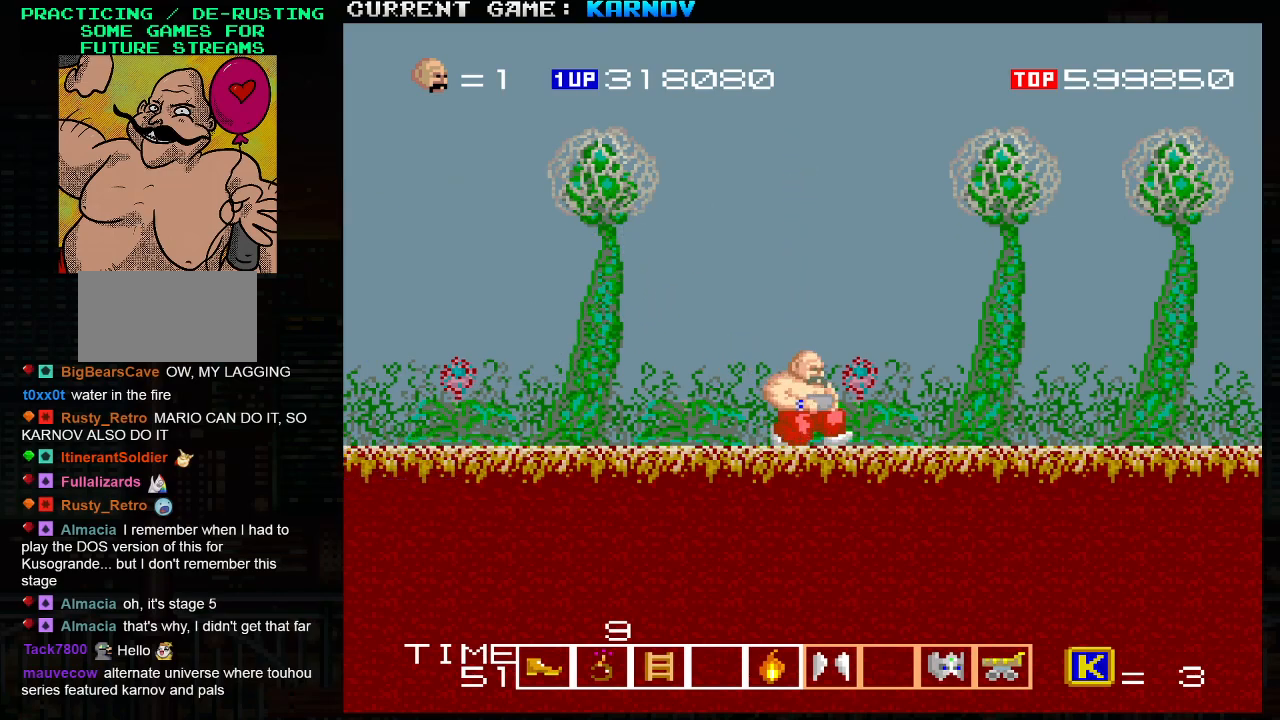
{"buttons": [], "left_stick": "down", "events": [[50, "left_stick", "right"], [167, "left_stick", "center"], [367, "left_stick", "down"]]}
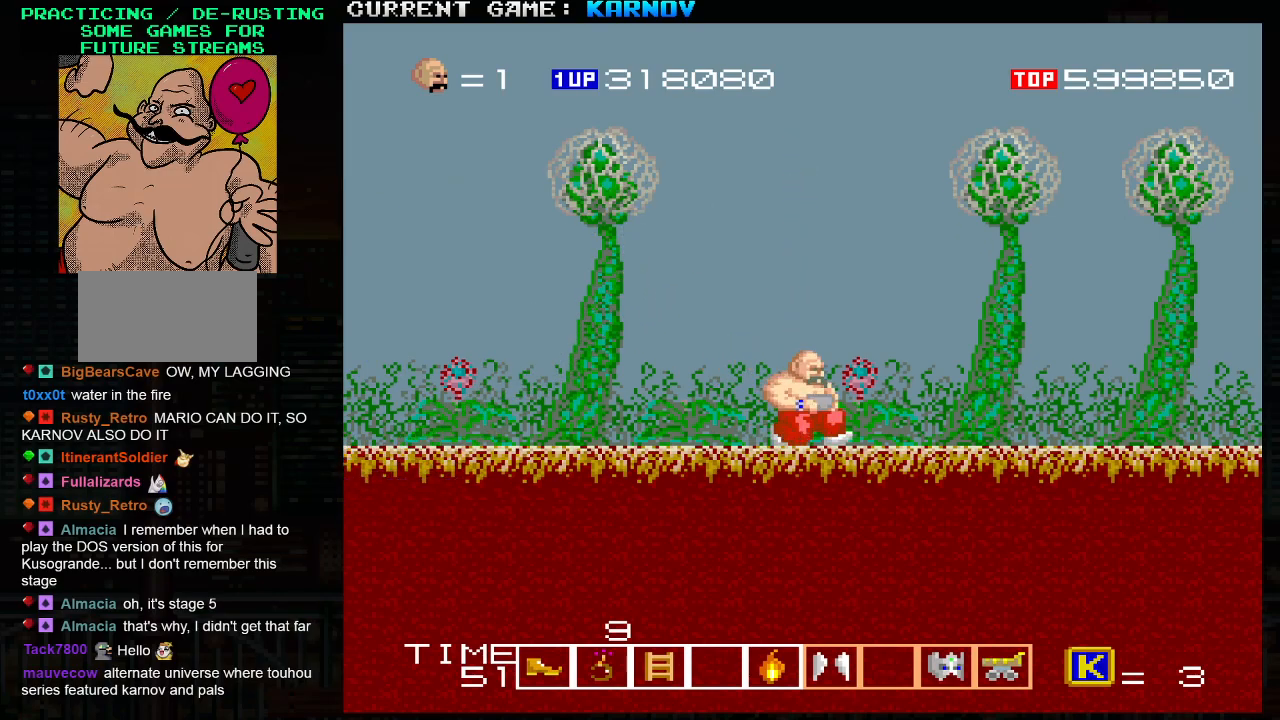
{"buttons": [], "left_stick": "left", "events": [[167, "left_stick", "center"], [233, "left_stick", "up-left"], [367, "left_stick", "right"], [500, "left_stick", "left"]]}
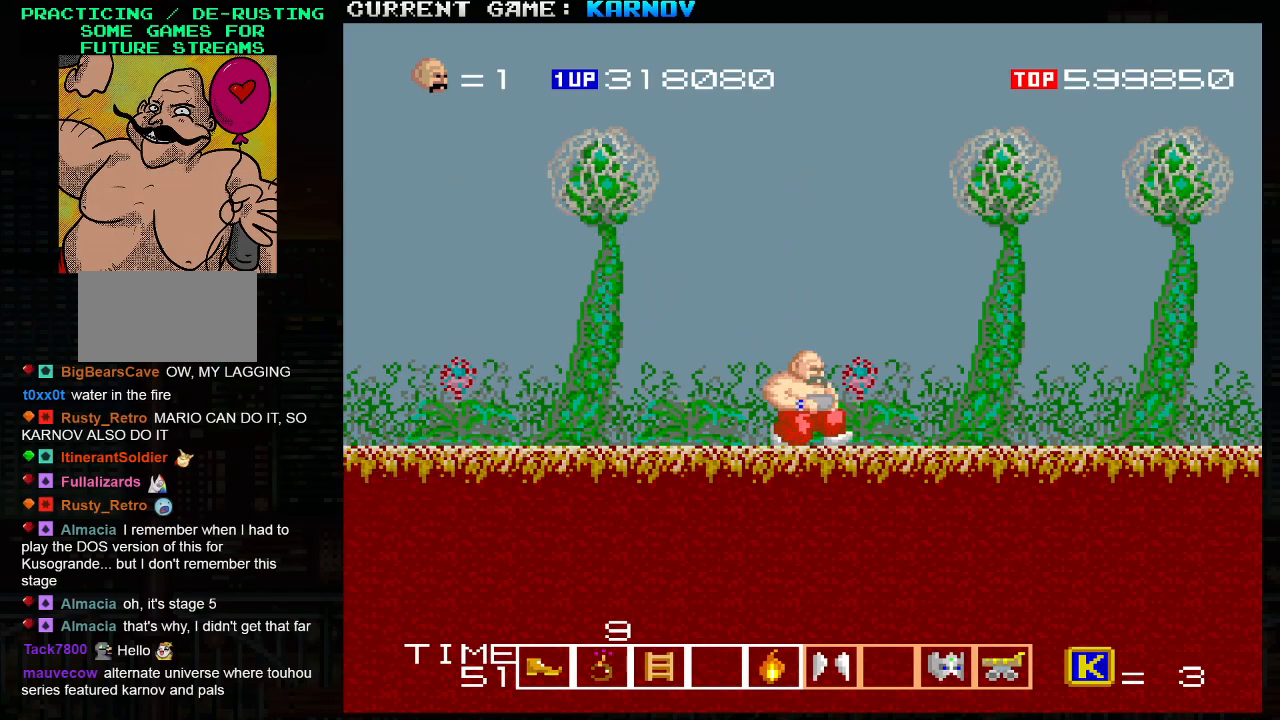
{"buttons": [], "left_stick": "right", "events": [[150, "left_stick", "right"]]}
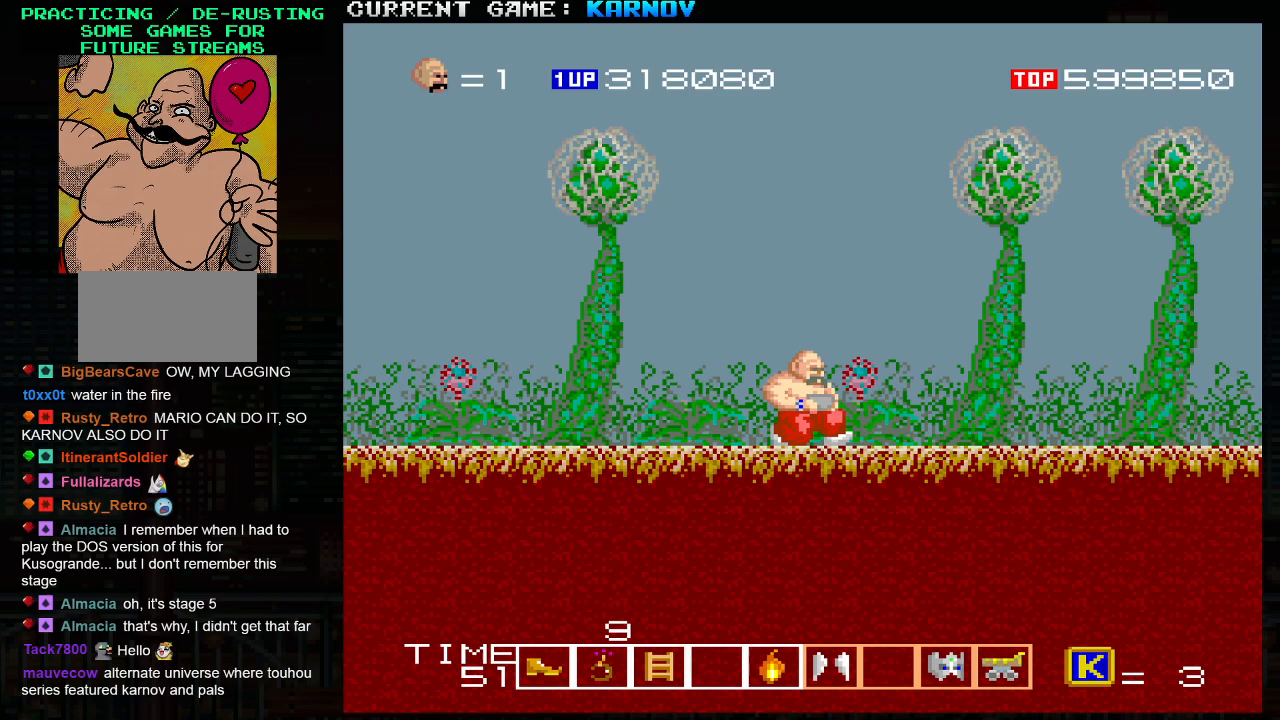
{"buttons": [], "left_stick": "center", "events": [[33, "left_stick", "center"]]}
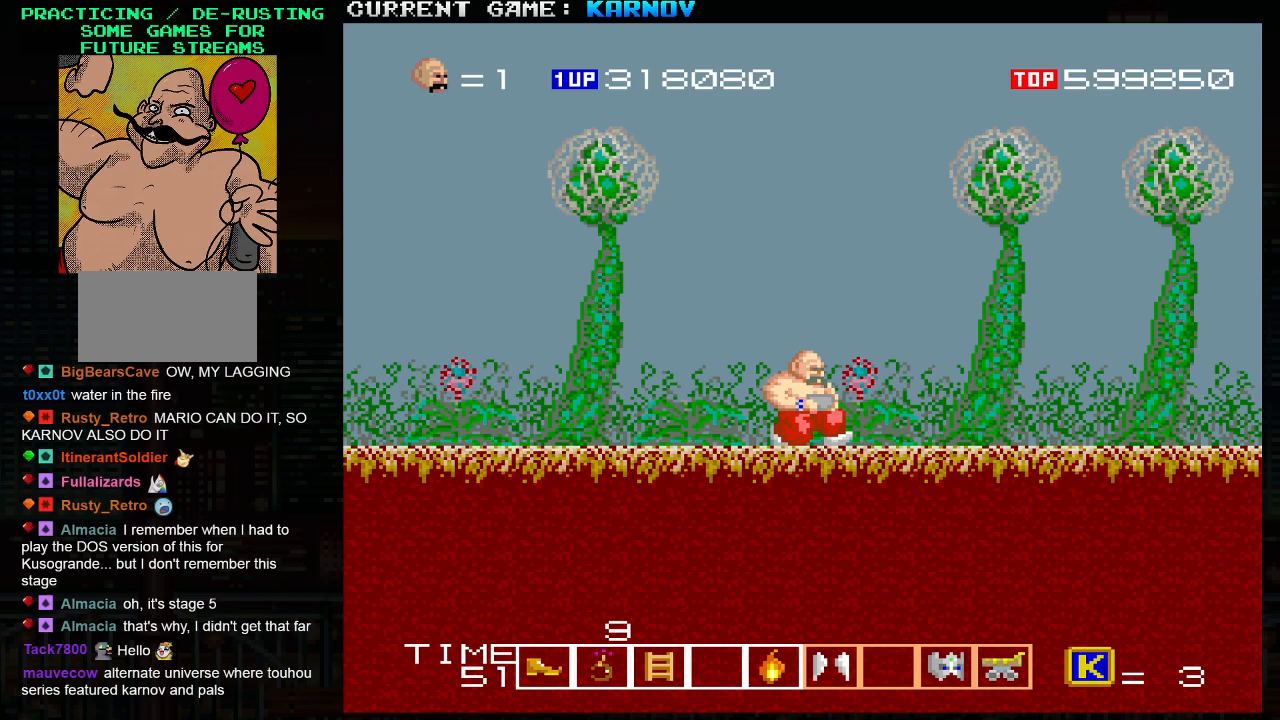
{"buttons": [], "left_stick": "center", "events": []}
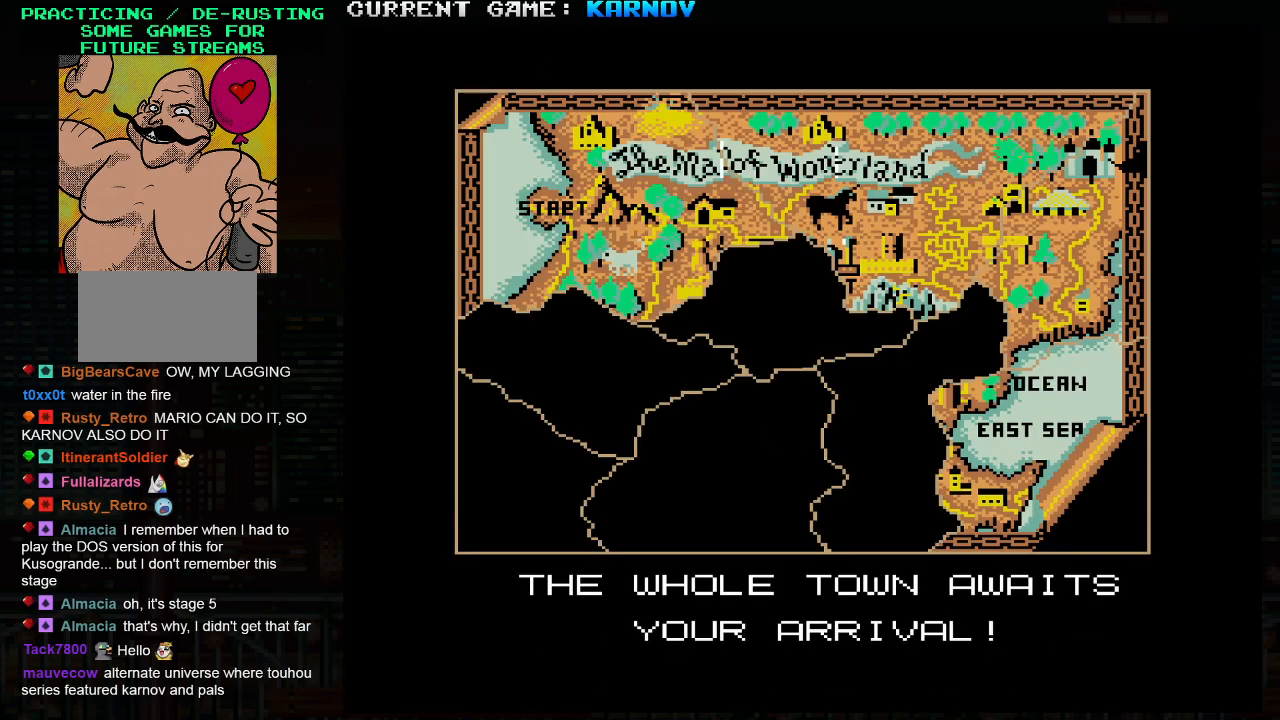
{"buttons": [], "left_stick": "center", "events": []}